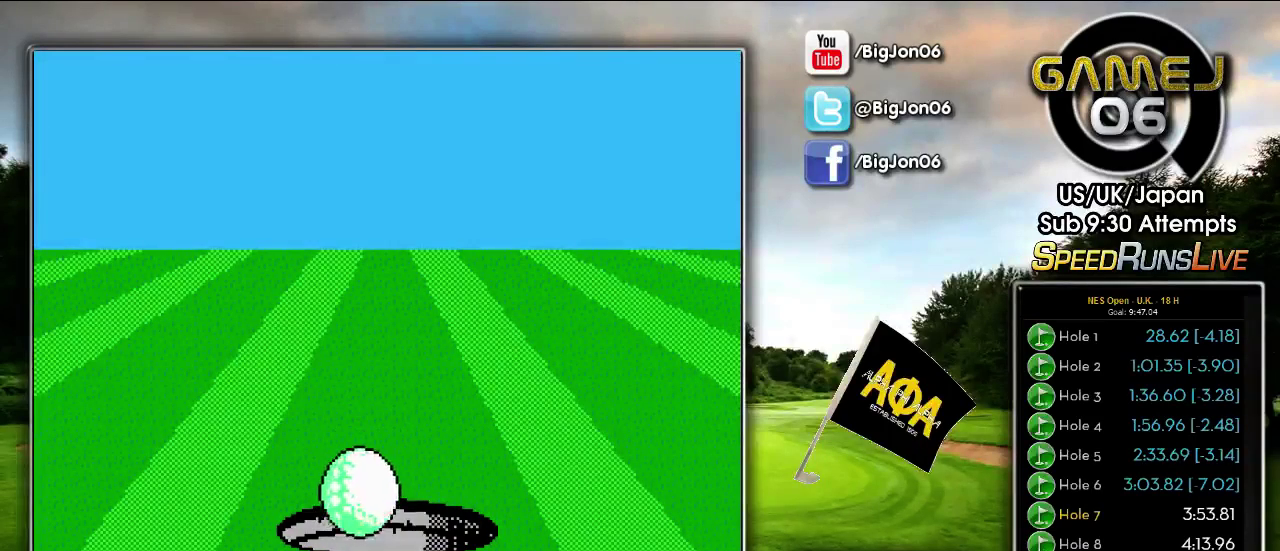
Gameplay with a controller (Nintendo layout); each line is a JSON object with the inputs held at the frame after it. "events" lists button and stick changes between this image and that frame as [ms after this image, input, new state], when the widget could be followed in between. Not read: A L3 R3.
{"buttons": [], "events": []}
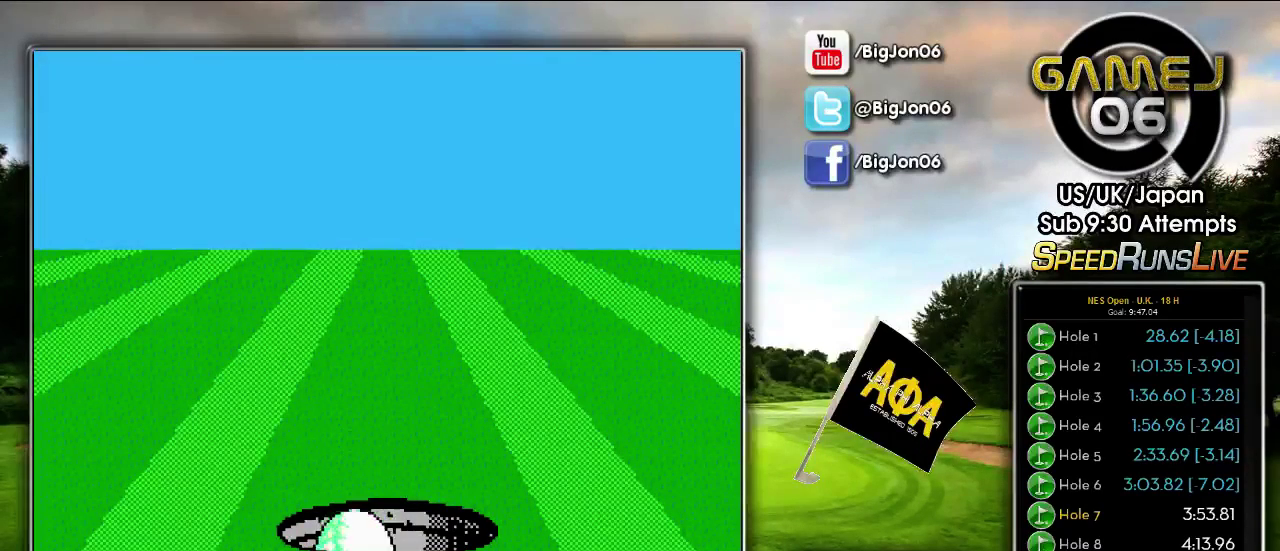
{"buttons": [], "events": []}
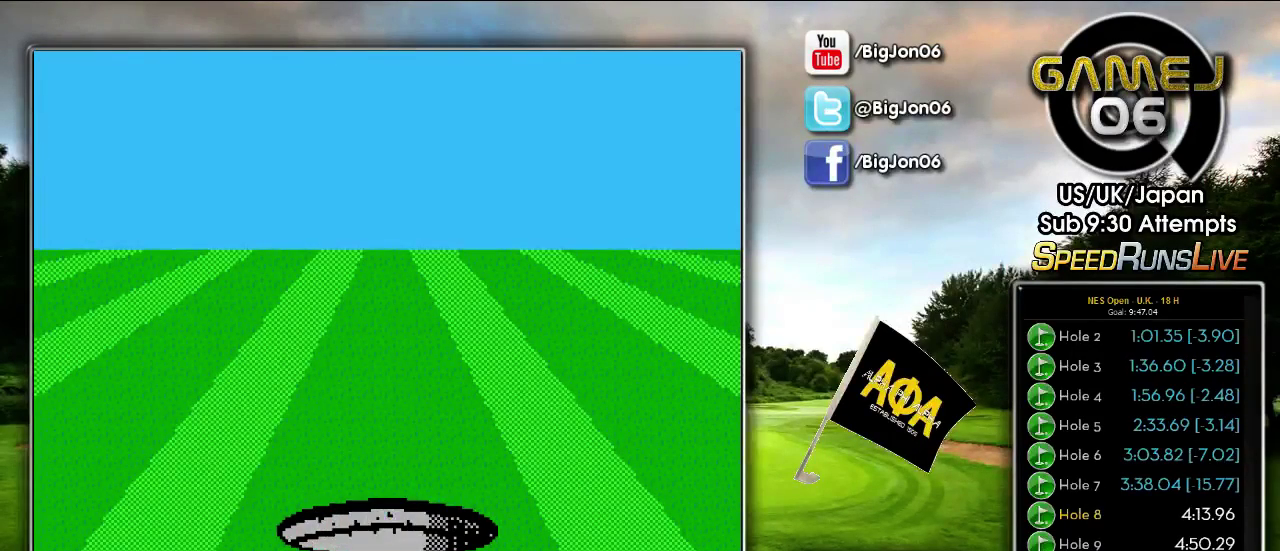
{"buttons": [], "events": []}
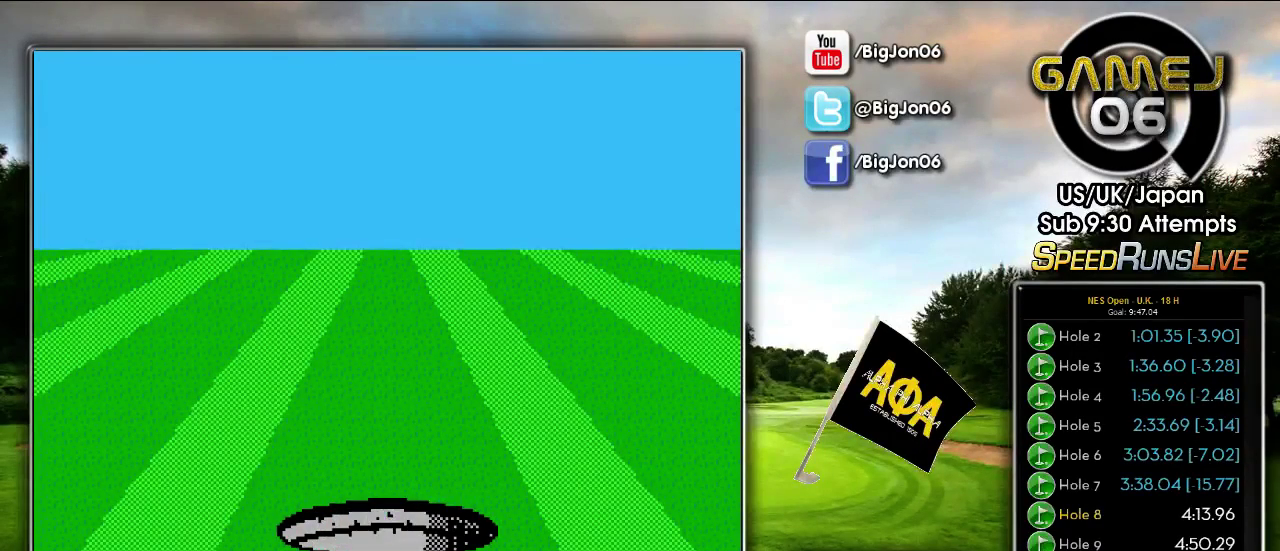
{"buttons": [], "events": [[17, "B", "down"], [100, "B", "up"], [183, "B", "down"], [467, "B", "up"]]}
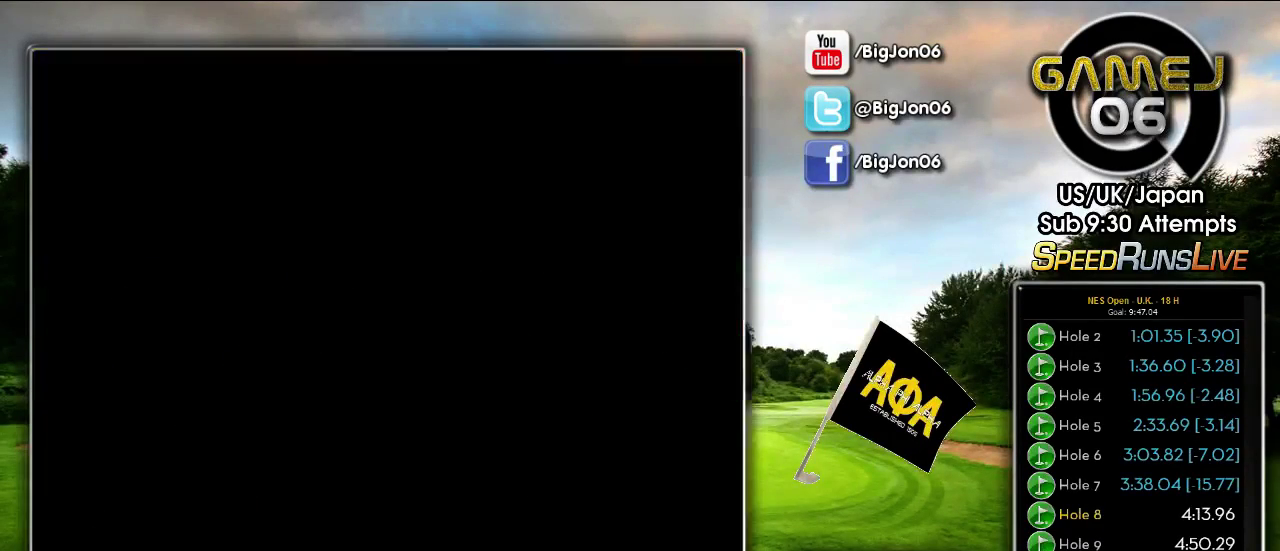
{"buttons": ["B"], "events": [[67, "B", "down"], [183, "B", "up"], [267, "B", "down"], [400, "B", "up"], [483, "B", "down"]]}
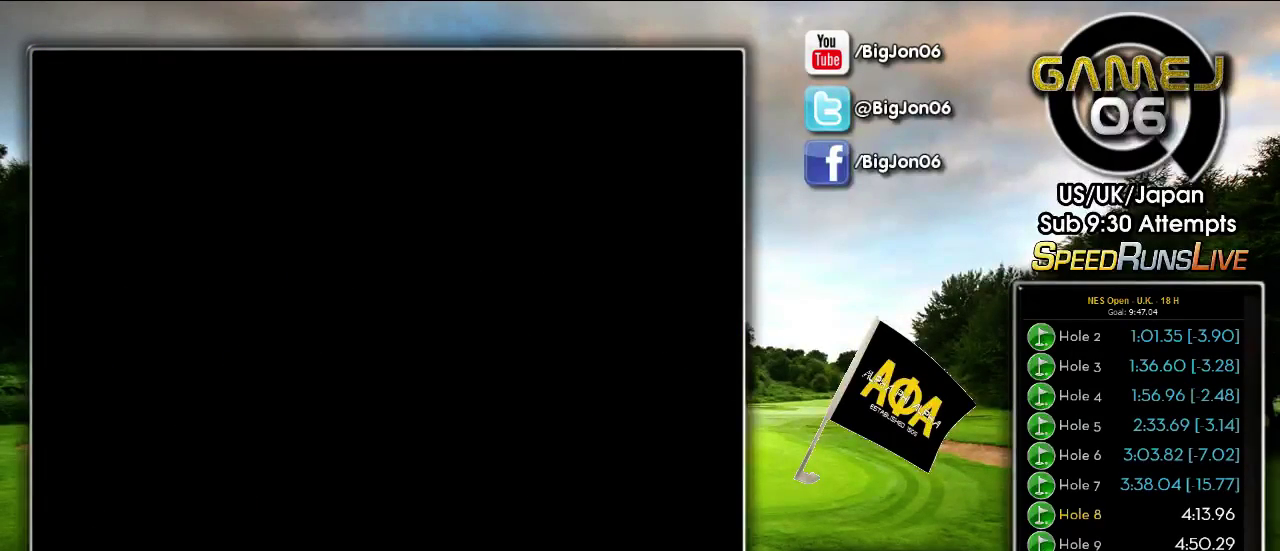
{"buttons": ["B"], "events": [[117, "B", "up"], [317, "B", "down"], [367, "B", "up"], [417, "B", "down"]]}
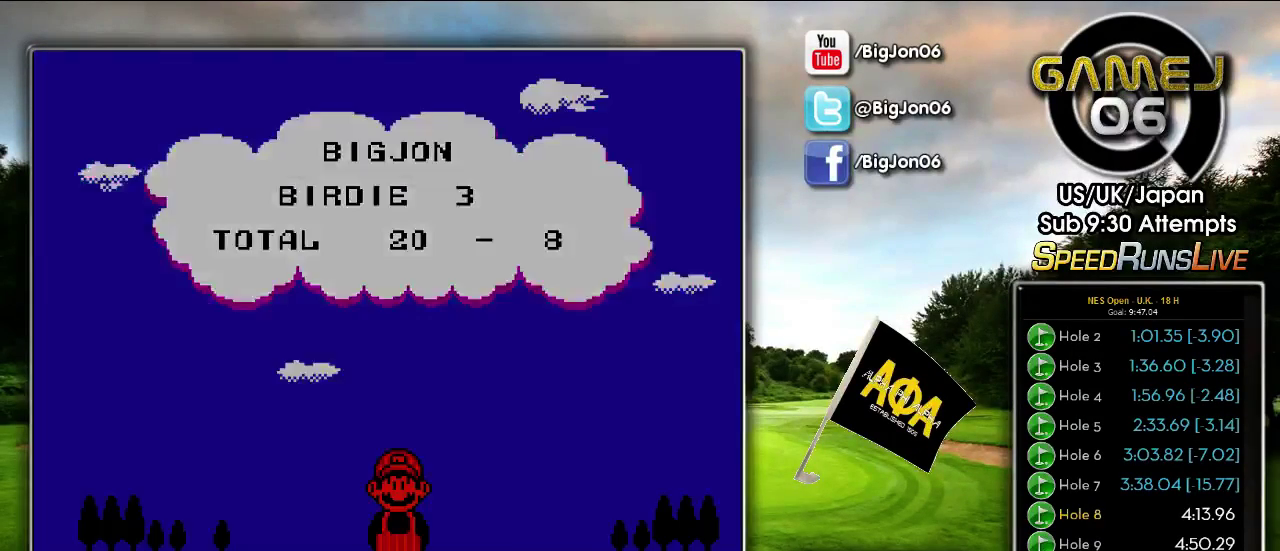
{"buttons": [], "events": [[417, "B", "up"]]}
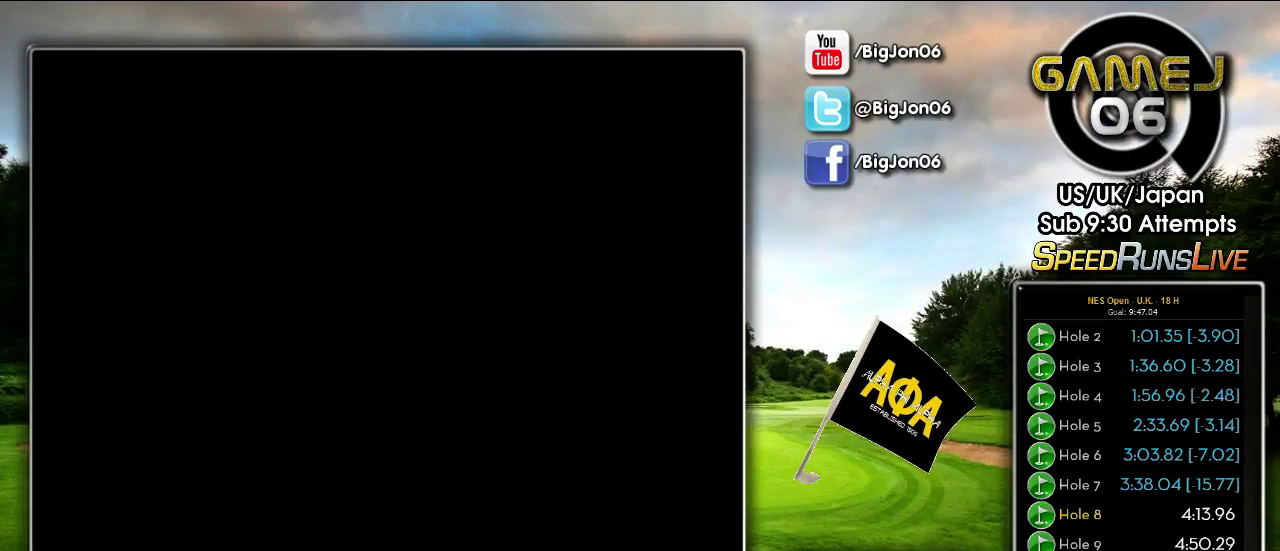
{"buttons": [], "events": []}
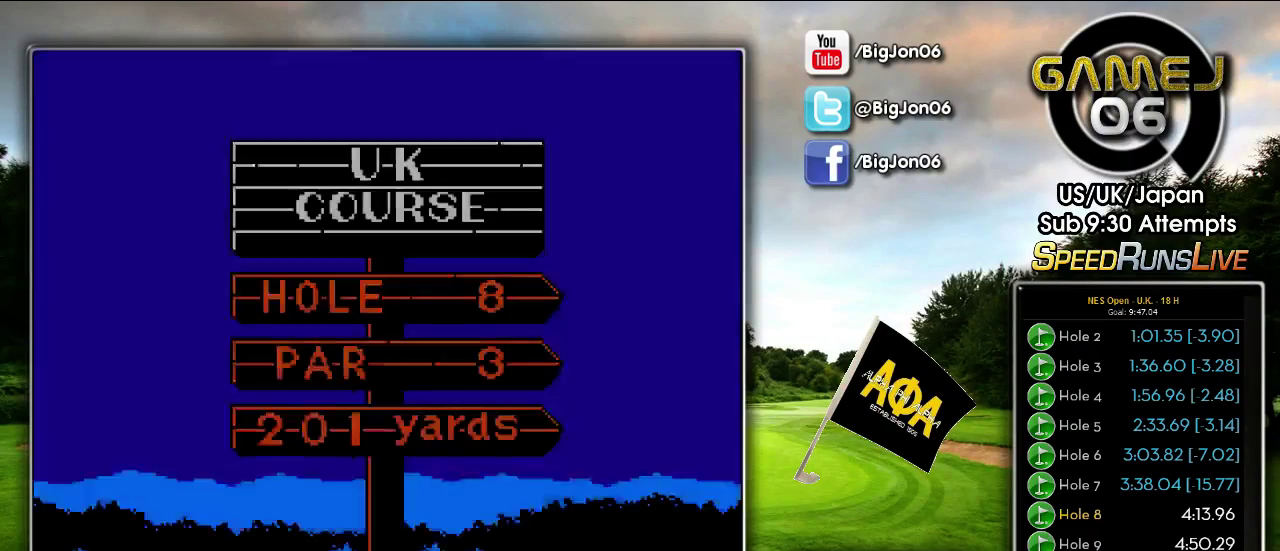
{"buttons": [], "events": [[117, "B", "down"], [167, "B", "up"], [233, "B", "down"], [350, "B", "up"]]}
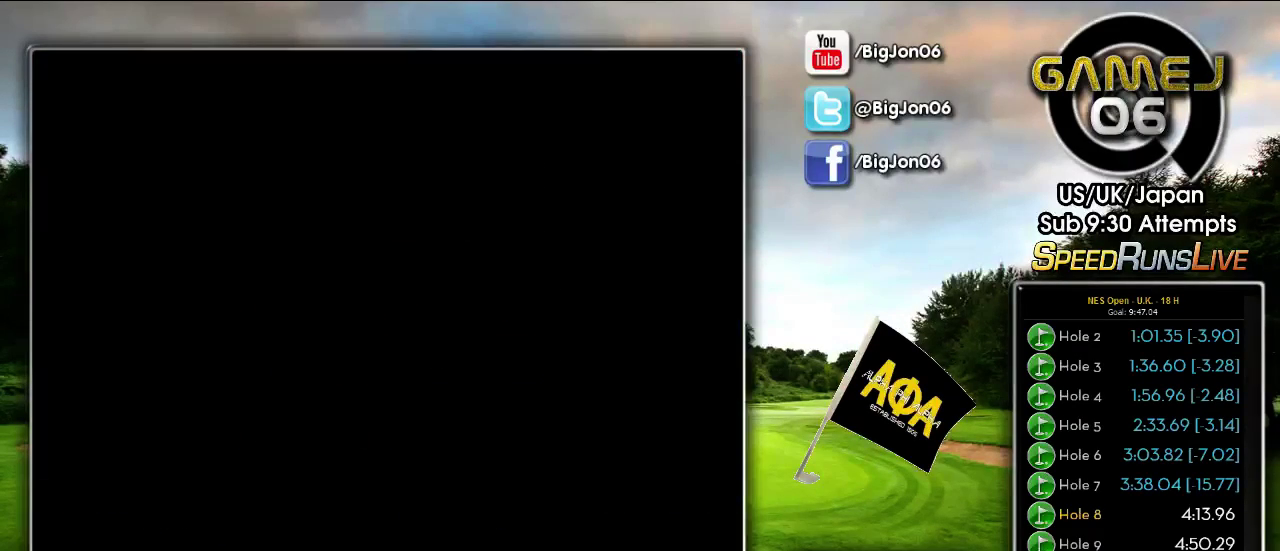
{"buttons": [], "events": []}
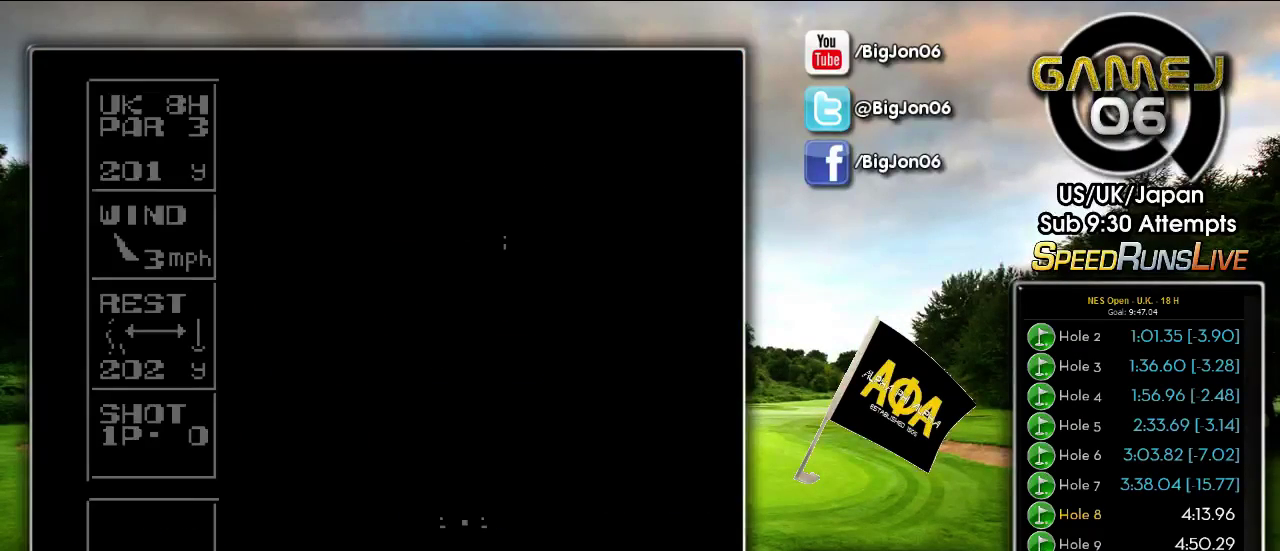
{"buttons": [], "events": []}
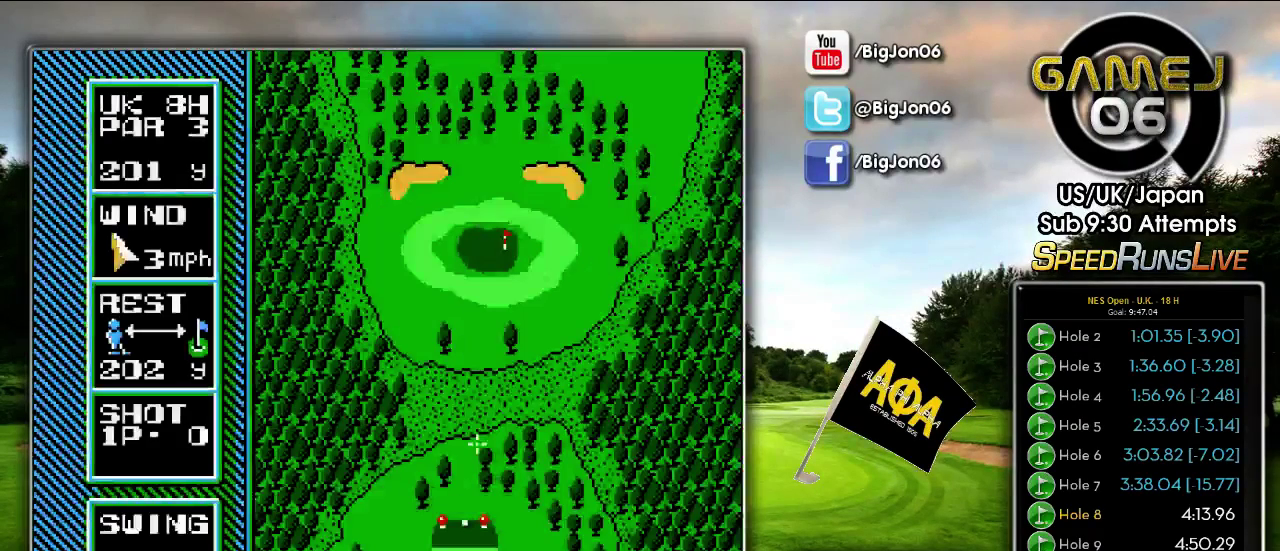
{"buttons": [], "events": [[17, "DPAD_UP", "down"], [217, "DPAD_UP", "up"]]}
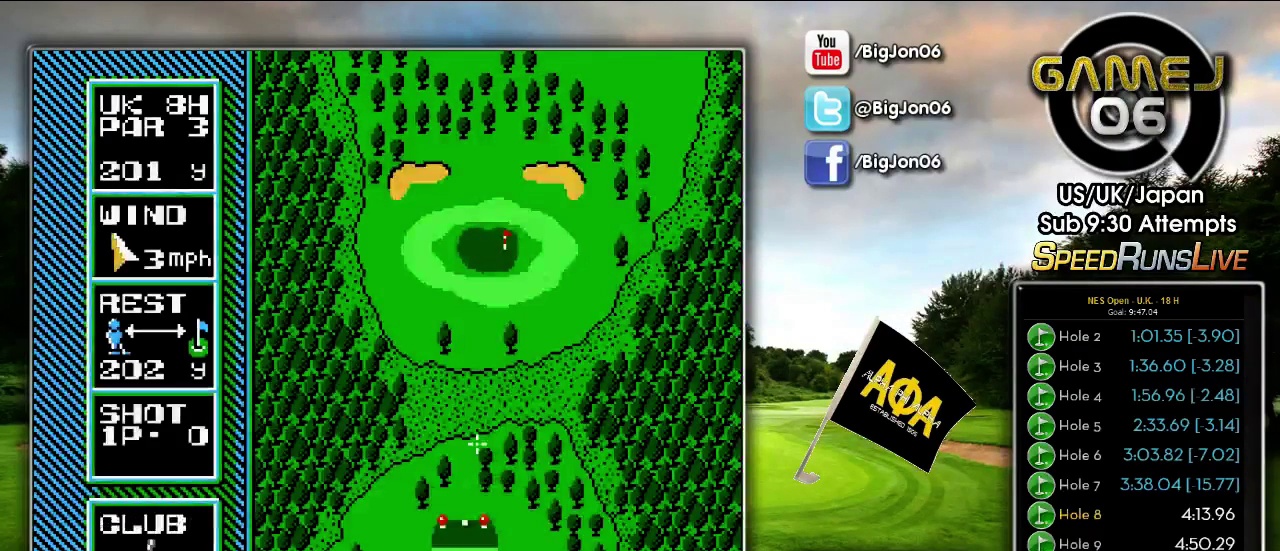
{"buttons": ["DPAD_UP"], "events": [[17, "B", "down"], [100, "B", "up"], [100, "DPAD_UP", "down"], [167, "DPAD_UP", "up"], [500, "DPAD_UP", "down"]]}
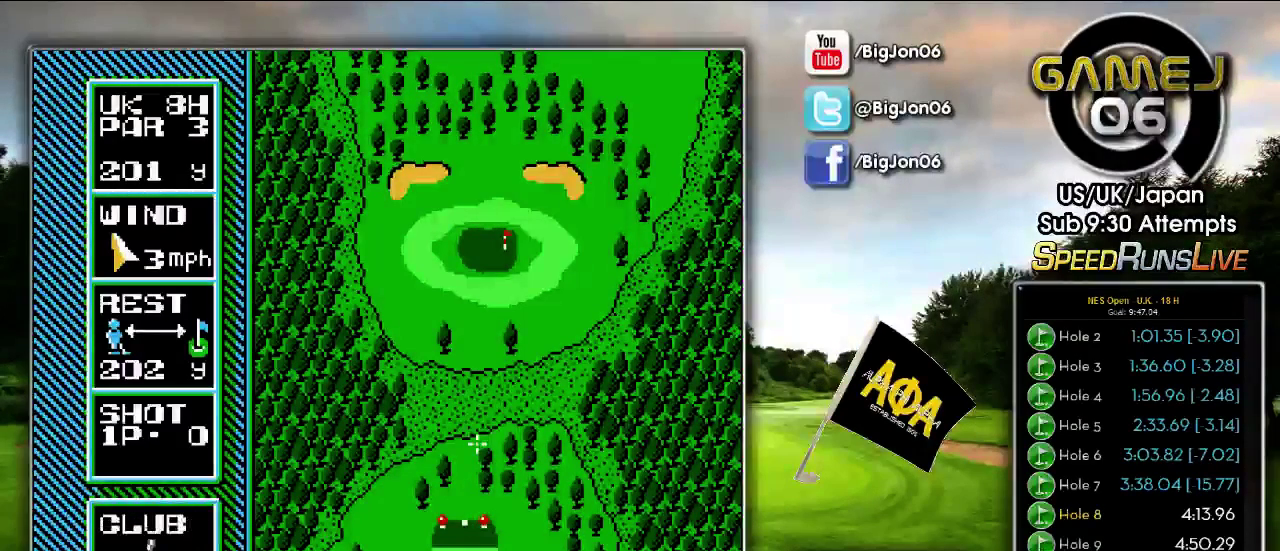
{"buttons": [], "events": [[50, "DPAD_UP", "up"]]}
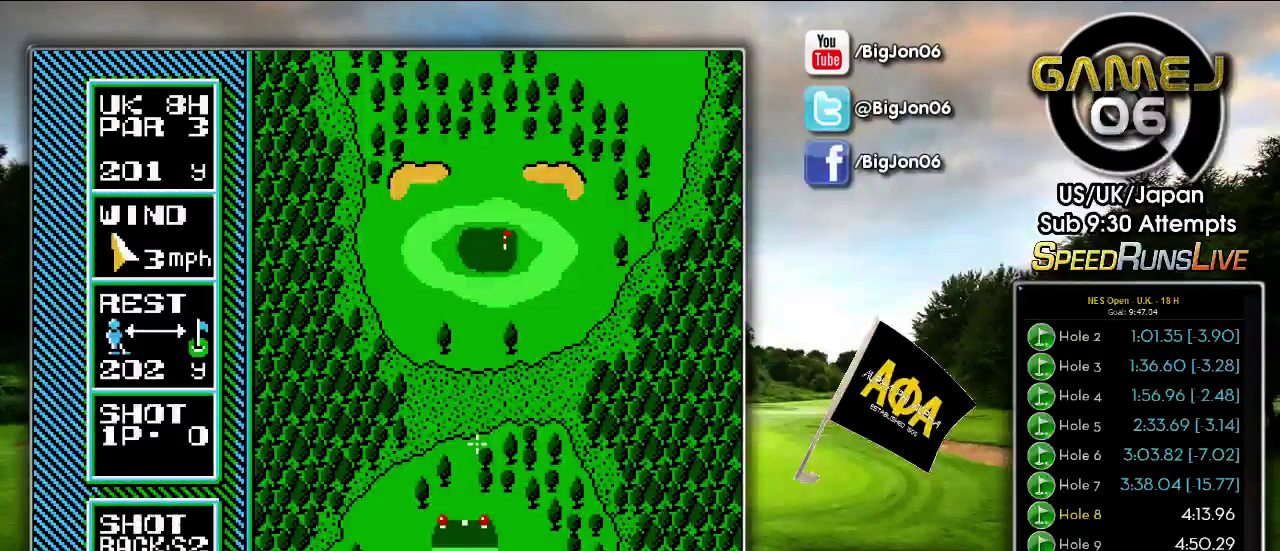
{"buttons": [], "events": []}
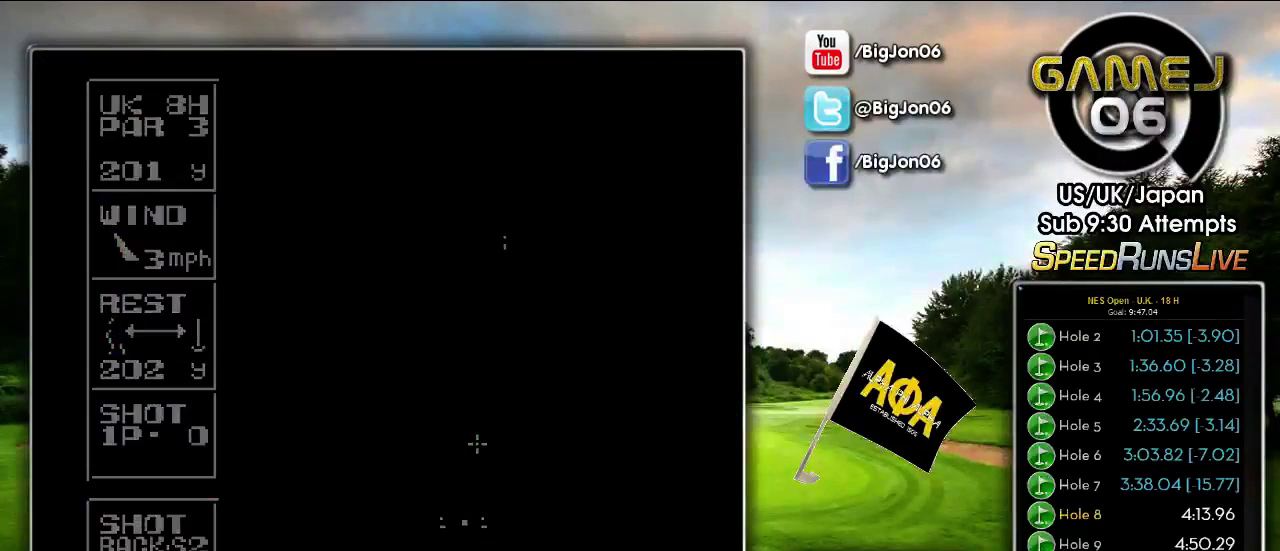
{"buttons": [], "events": []}
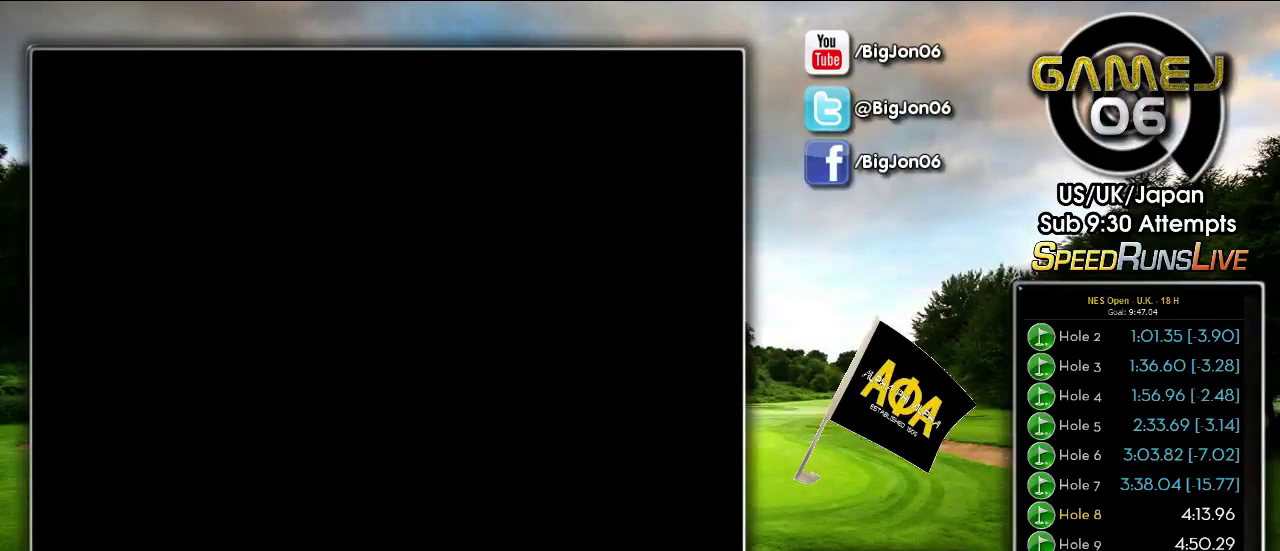
{"buttons": [], "events": []}
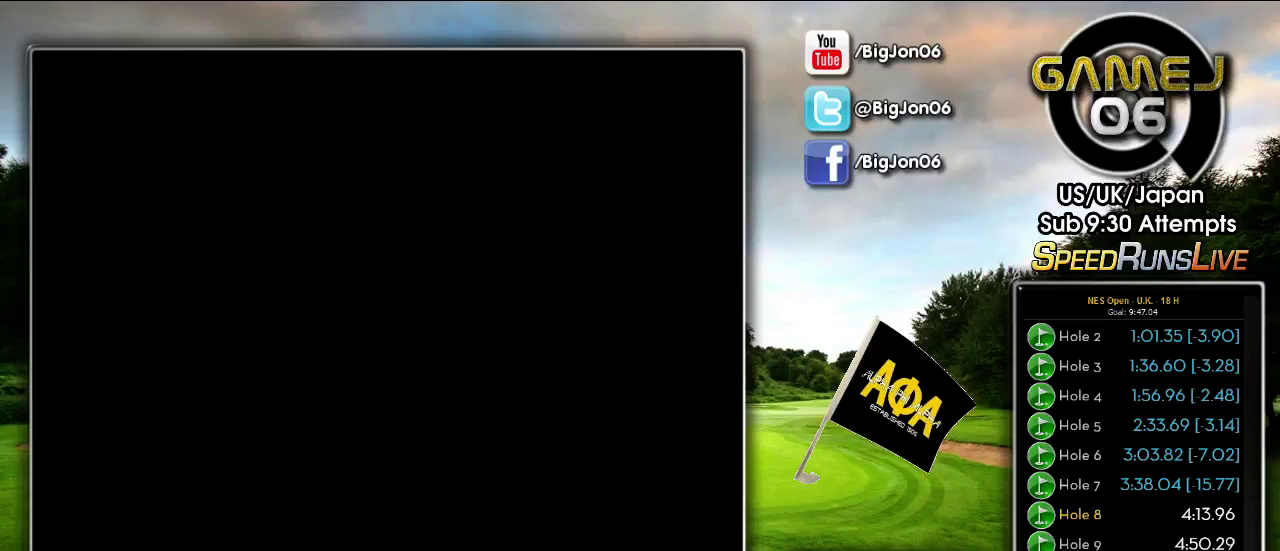
{"buttons": [], "events": []}
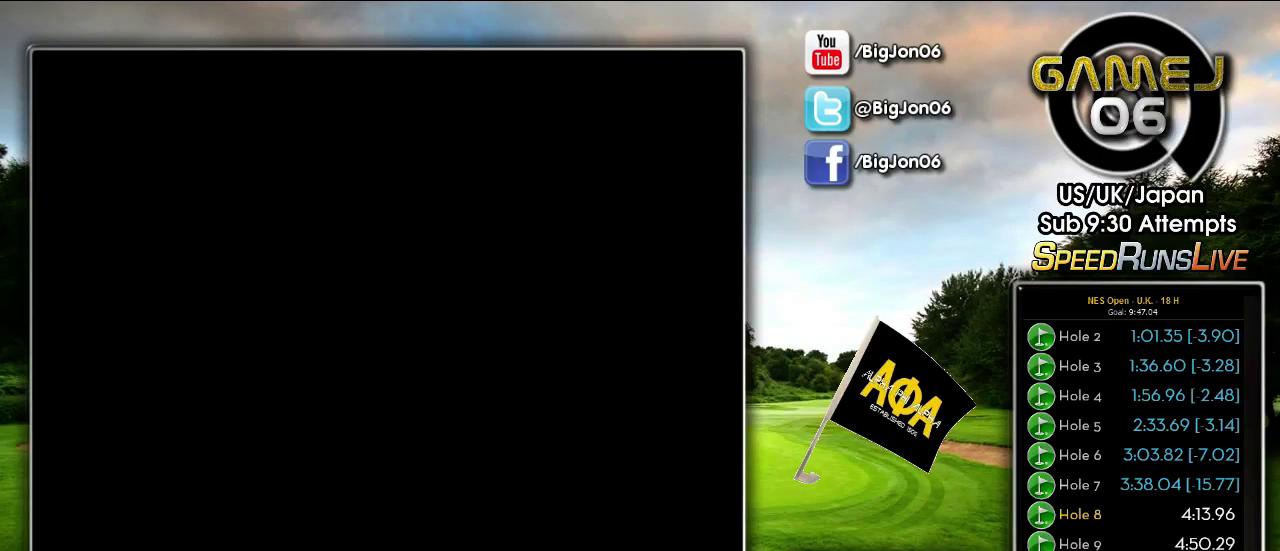
{"buttons": [], "events": []}
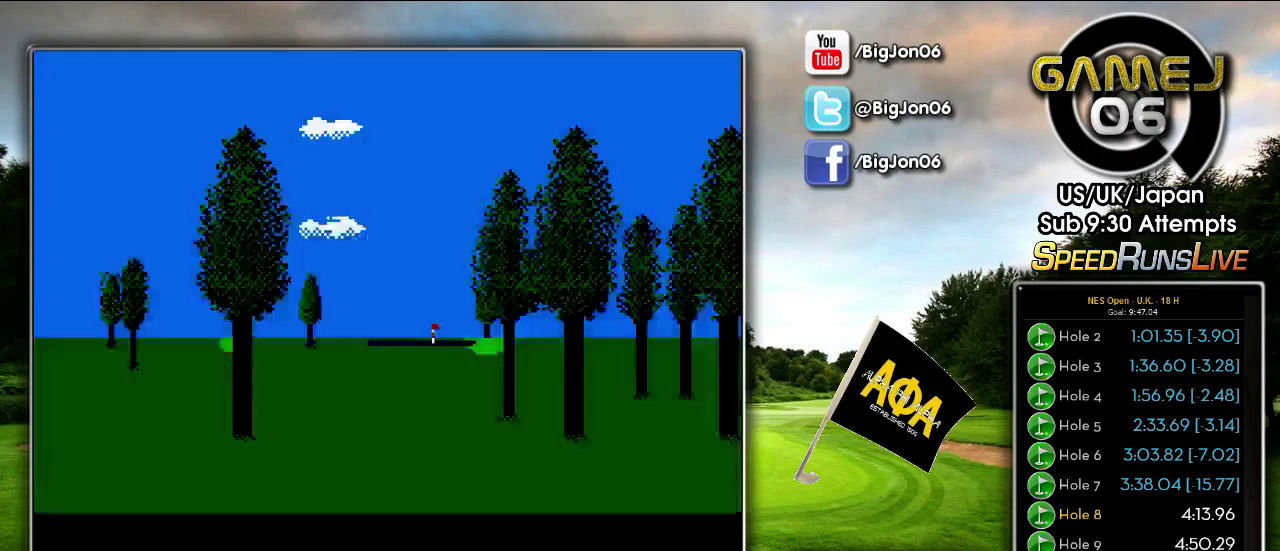
{"buttons": [], "events": []}
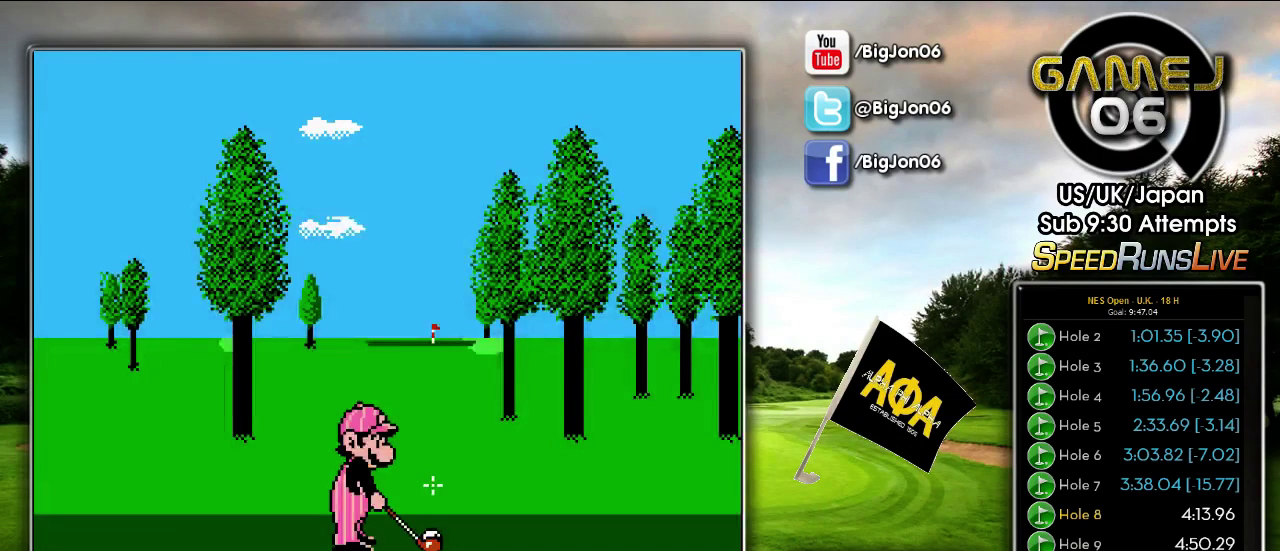
{"buttons": [], "events": []}
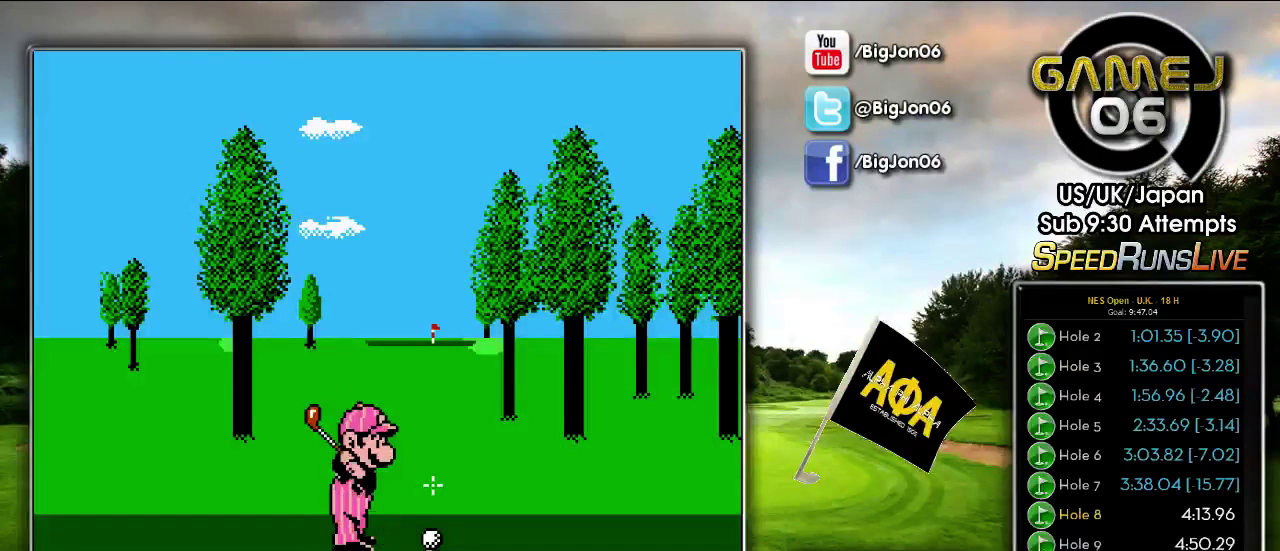
{"buttons": [], "events": []}
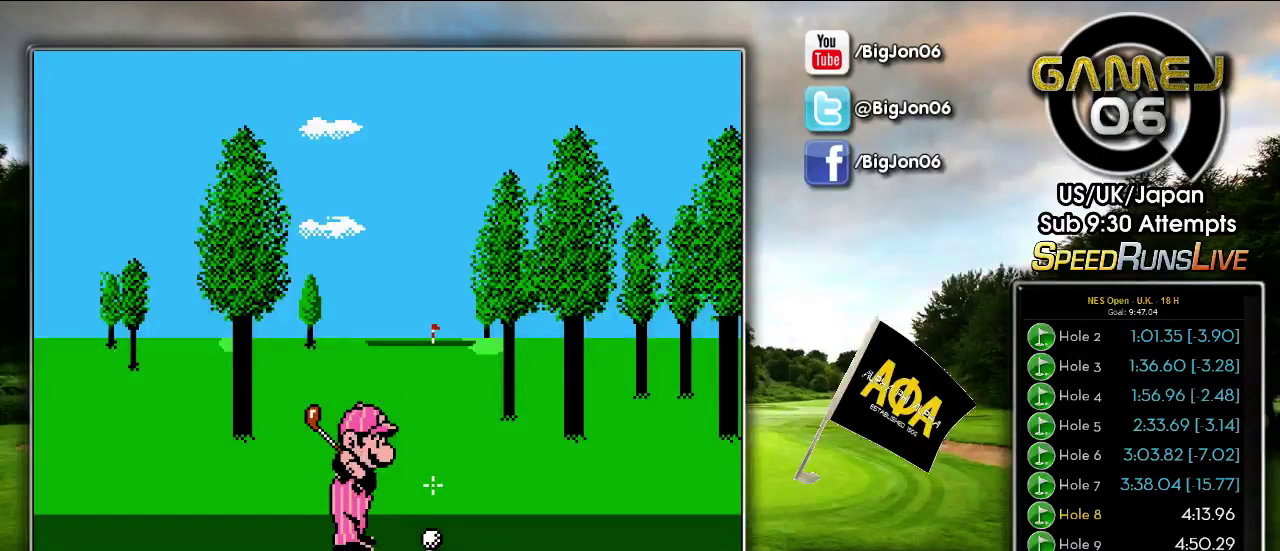
{"buttons": ["DPAD_DOWN"], "events": [[167, "DPAD_DOWN", "down"]]}
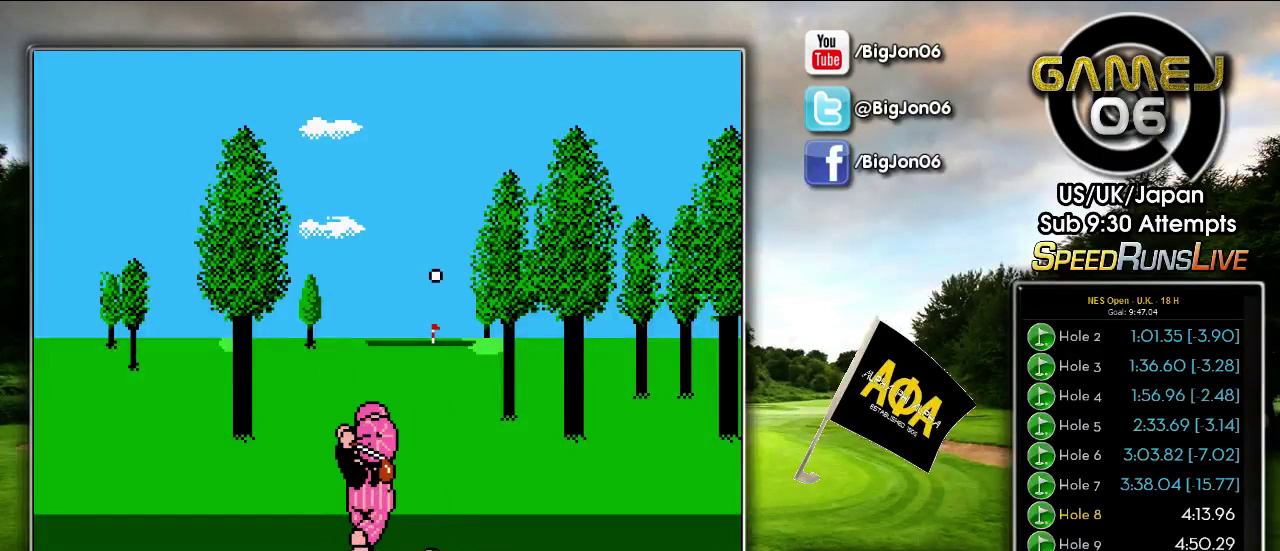
{"buttons": [], "events": [[83, "DPAD_DOWN", "up"]]}